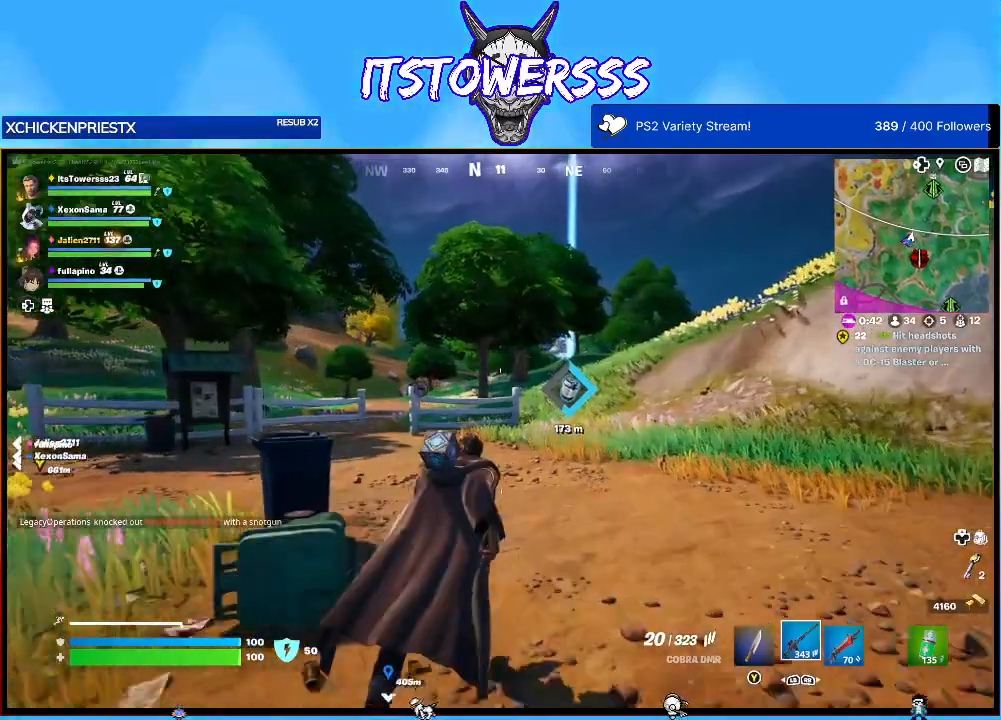
Gameplay with a controller (Xbox layout); each line is a JSON object with the inputs held at the frame after it. "events" lists button and stick changes between this image and that frame as [ms after this image, input, new state], when the widget could be followed in between.
{"buttons": [], "left_stick": "up", "right_stick": "center", "events": [[333, "left_stick", "center"], [450, "left_stick", "up"]]}
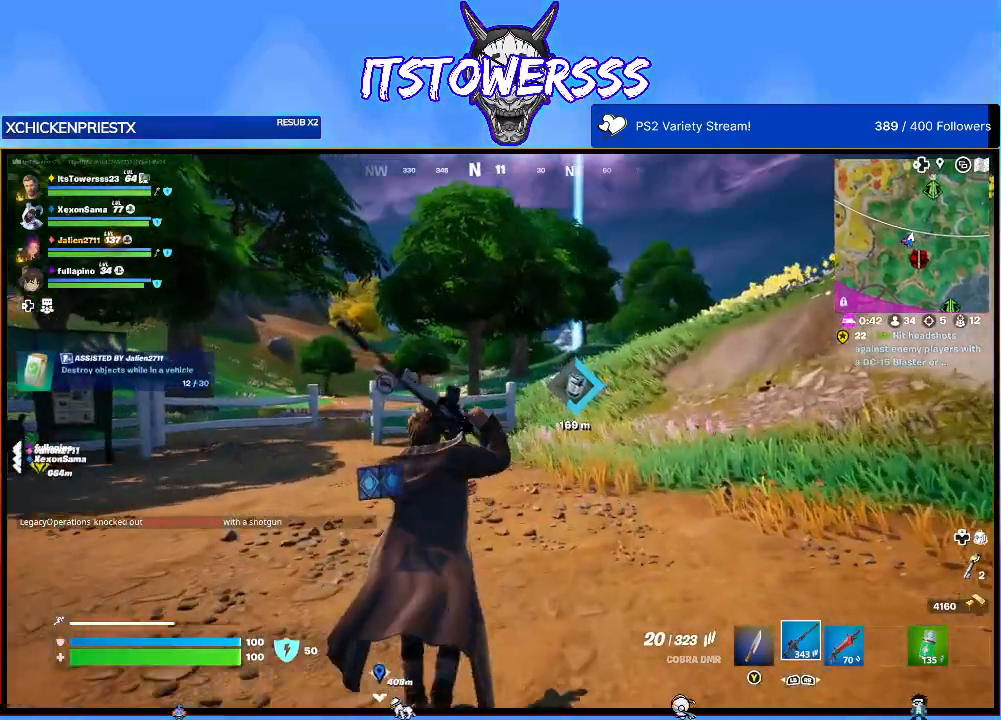
{"buttons": ["X"], "left_stick": "up", "right_stick": "center", "events": [[483, "X", "down"]]}
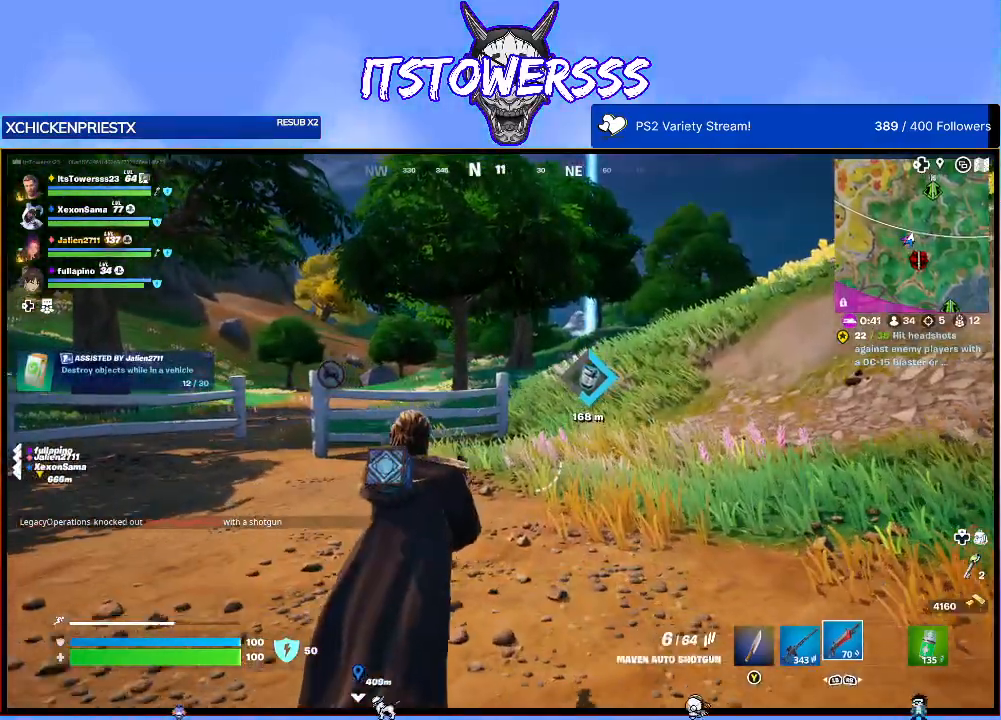
{"buttons": [], "left_stick": "up-right", "right_stick": "center", "events": [[50, "X", "up"], [133, "X", "down"], [217, "X", "up"], [283, "X", "down"], [350, "X", "up"], [483, "left_stick", "up-right"]]}
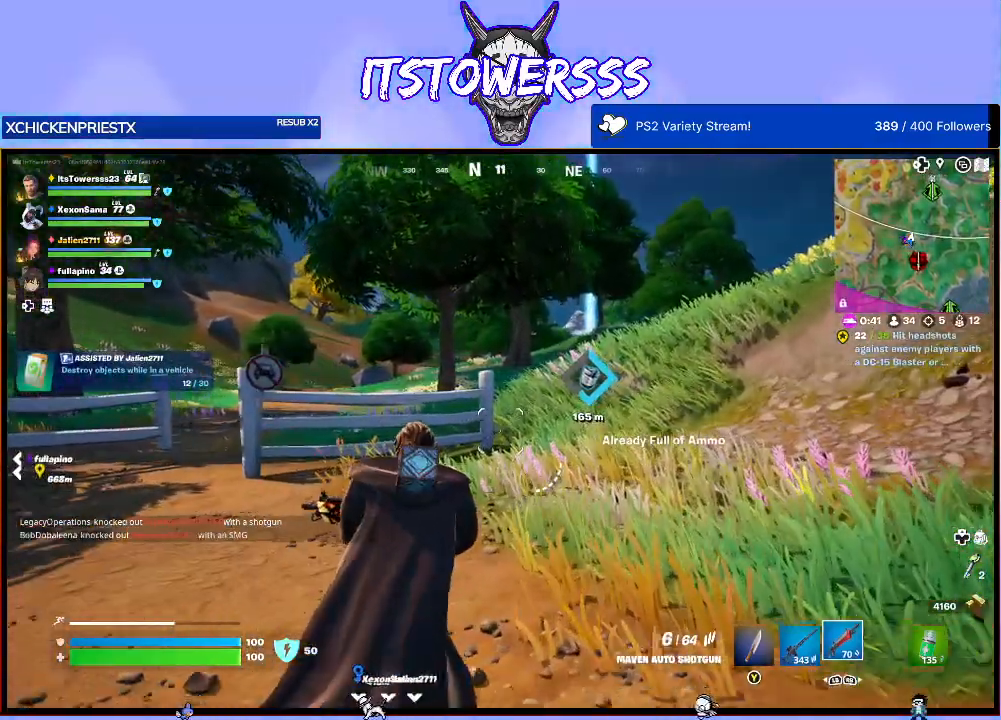
{"buttons": [], "left_stick": "up-right", "right_stick": "center", "events": [[17, "right_stick", "left"], [233, "right_stick", "center"]]}
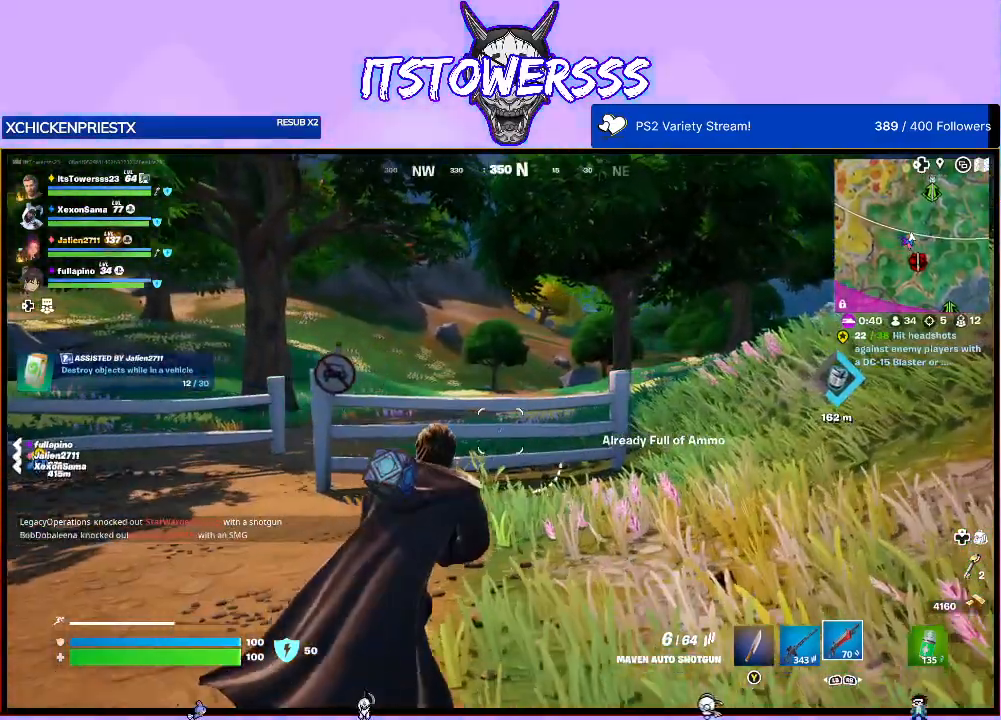
{"buttons": ["X"], "left_stick": "up-right", "right_stick": "center", "events": [[450, "X", "down"]]}
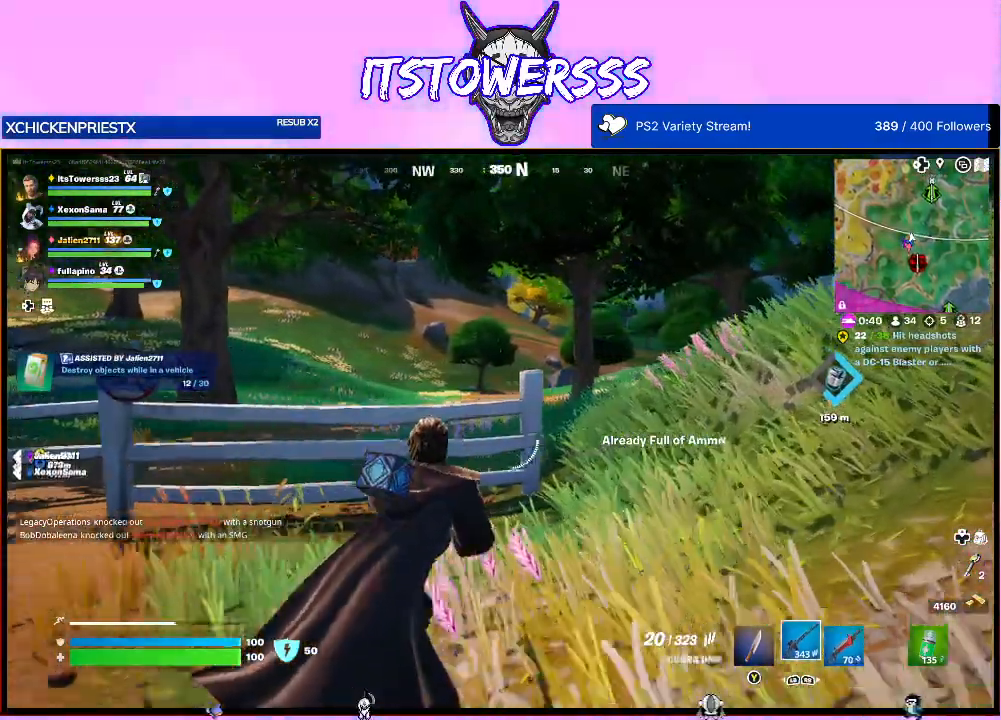
{"buttons": [], "left_stick": "up-right", "right_stick": "right", "events": [[33, "X", "up"], [100, "X", "down"], [167, "X", "up"], [417, "right_stick", "right"]]}
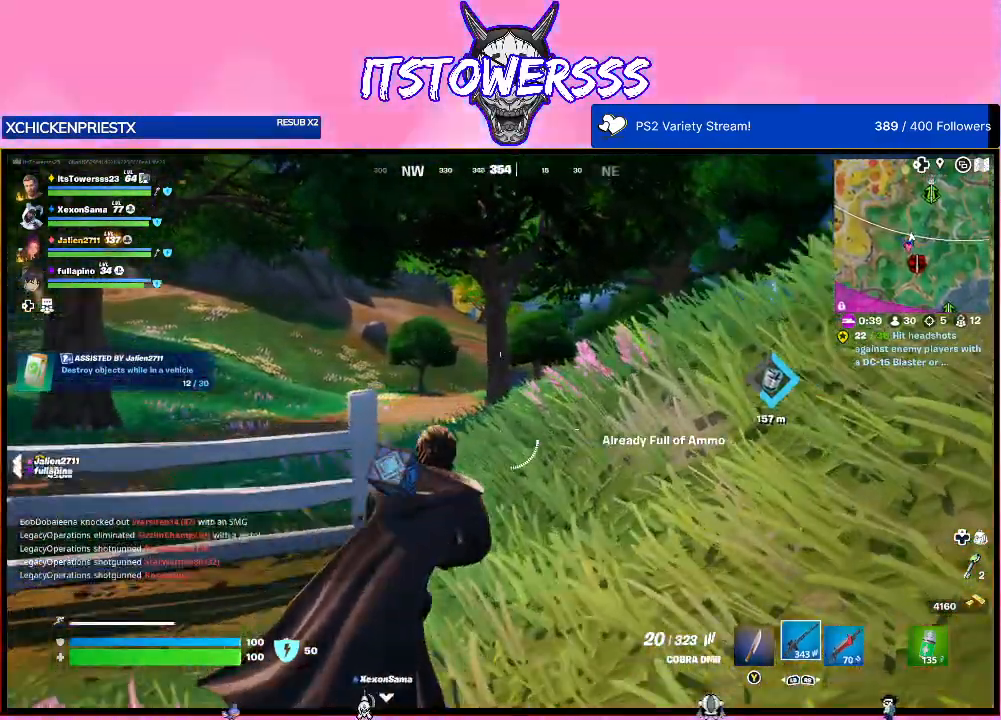
{"buttons": [], "left_stick": "up", "right_stick": "center", "events": [[17, "left_stick", "up"], [50, "right_stick", "center"], [167, "A", "down"], [300, "A", "up"]]}
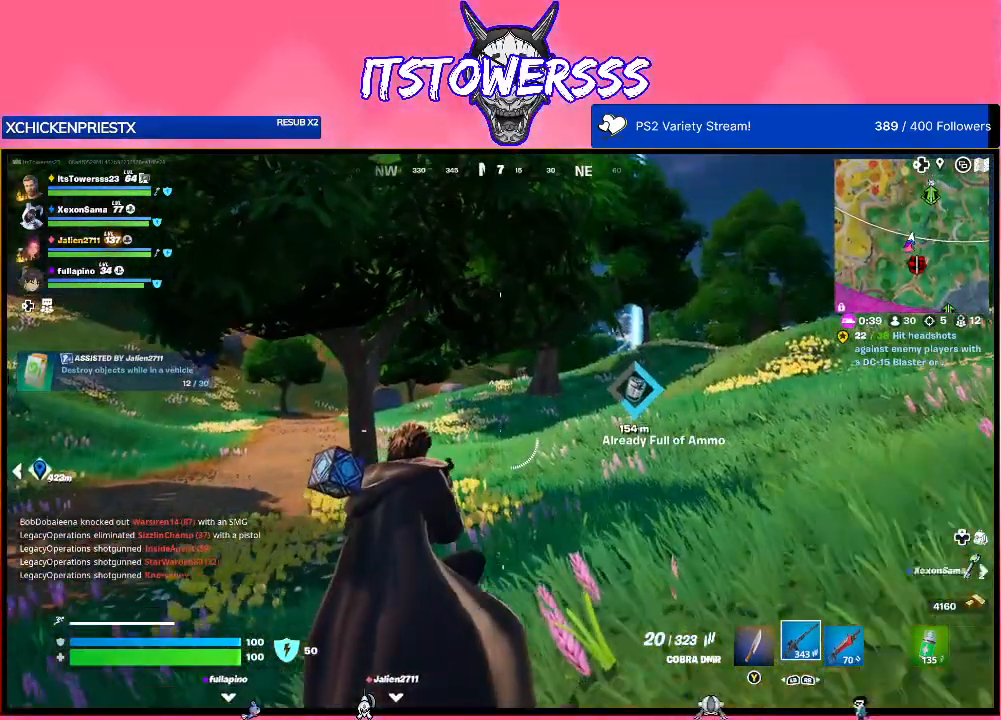
{"buttons": ["L3"], "left_stick": "up", "right_stick": "center", "events": [[200, "right_stick", "right"], [250, "right_stick", "up-right"], [383, "right_stick", "center"], [433, "L3", "down"]]}
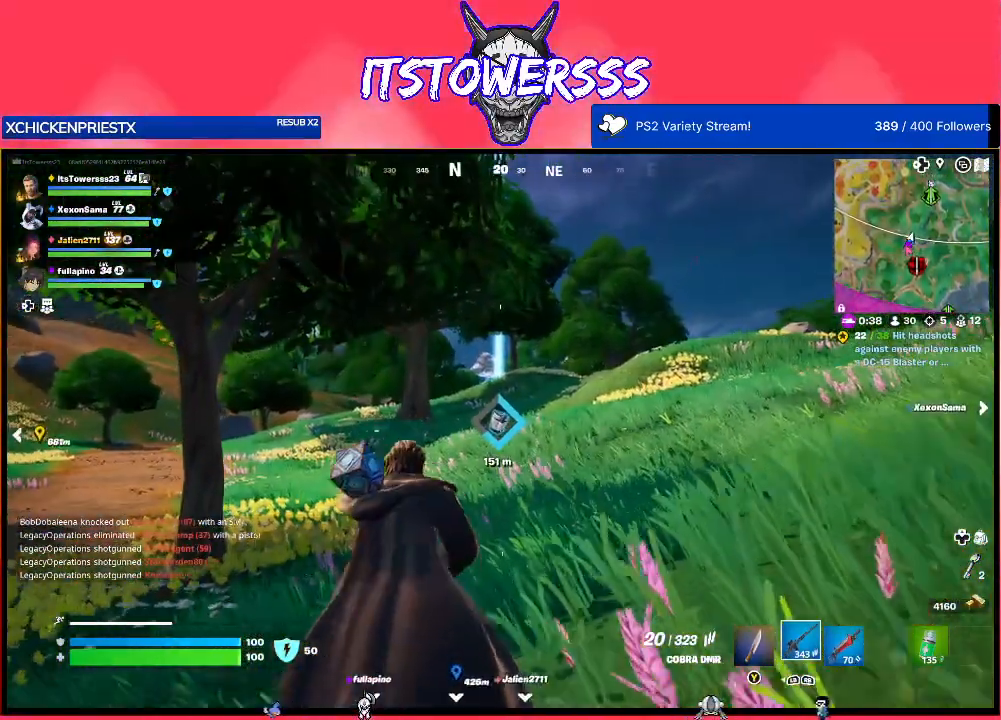
{"buttons": [], "left_stick": "up", "right_stick": "center", "events": [[83, "L3", "up"]]}
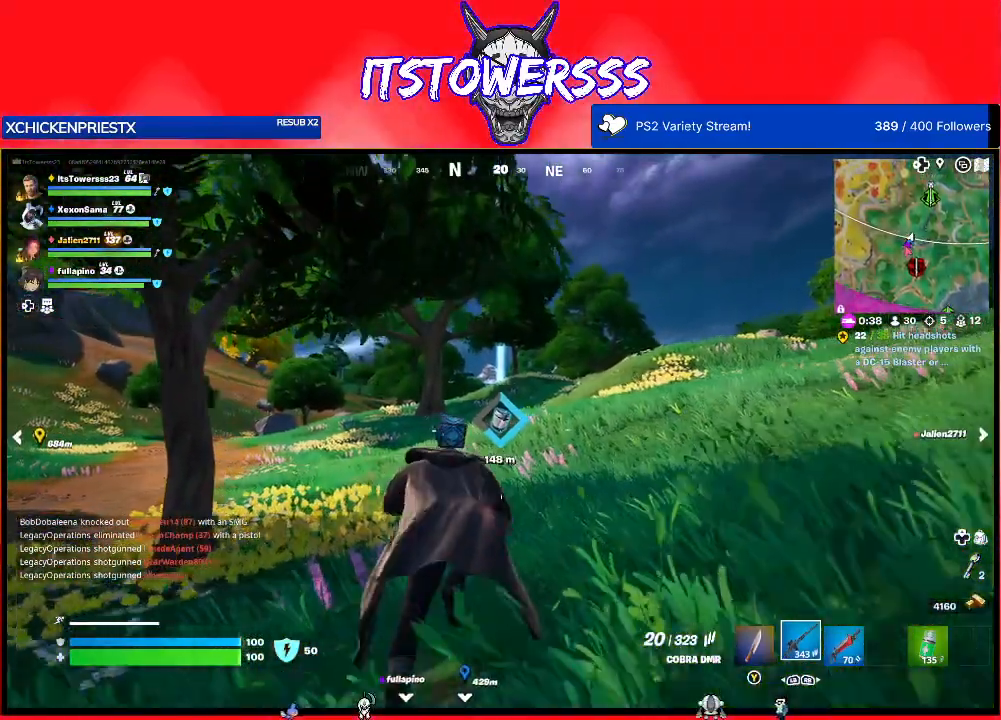
{"buttons": [], "left_stick": "up", "right_stick": "center", "events": [[50, "right_stick", "up"], [150, "right_stick", "center"]]}
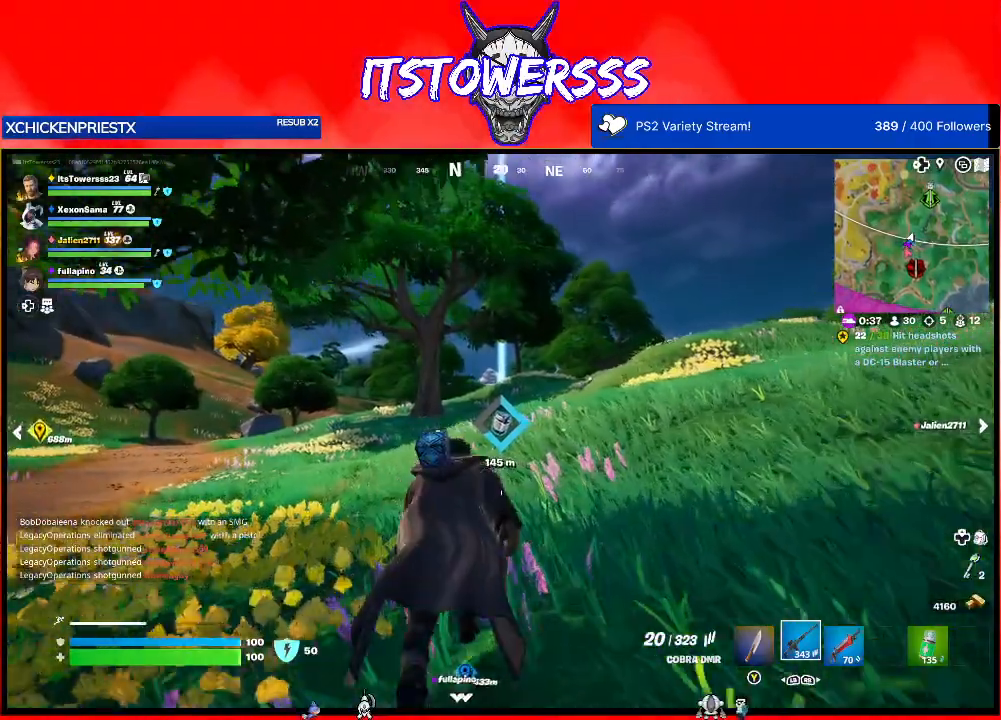
{"buttons": [], "left_stick": "up", "right_stick": "center", "events": []}
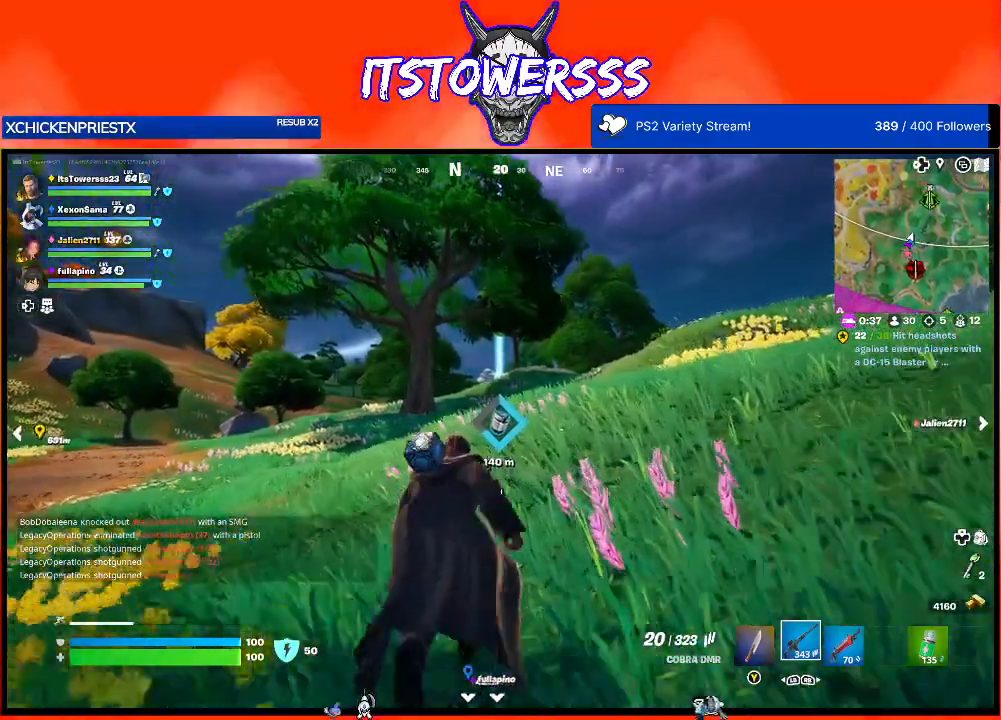
{"buttons": [], "left_stick": "up", "right_stick": "center", "events": []}
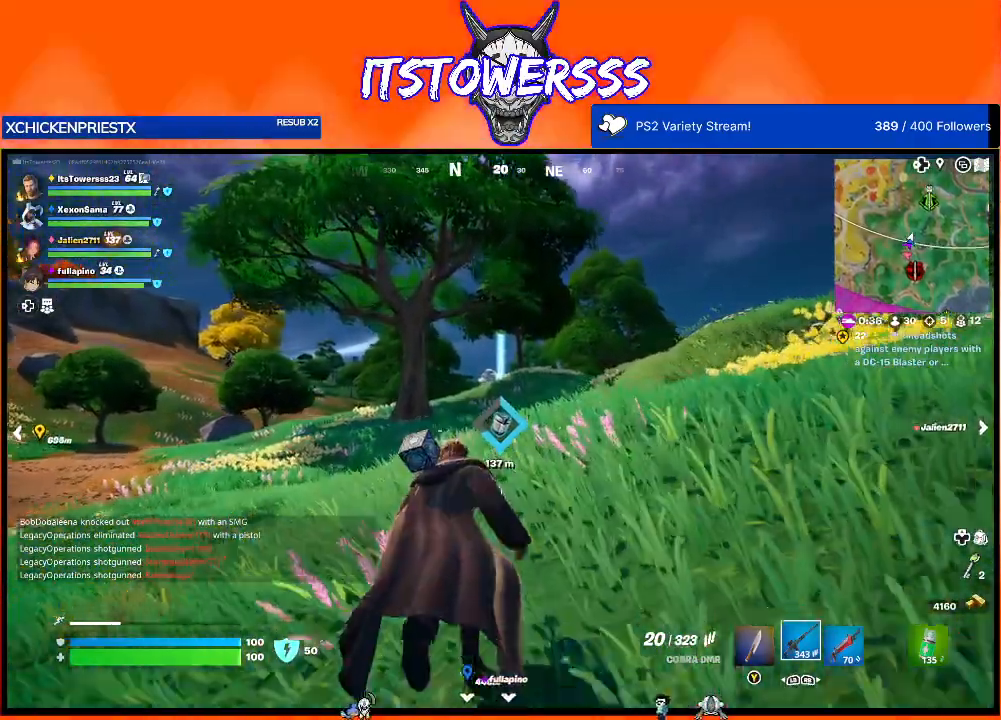
{"buttons": [], "left_stick": "up", "right_stick": "center", "events": []}
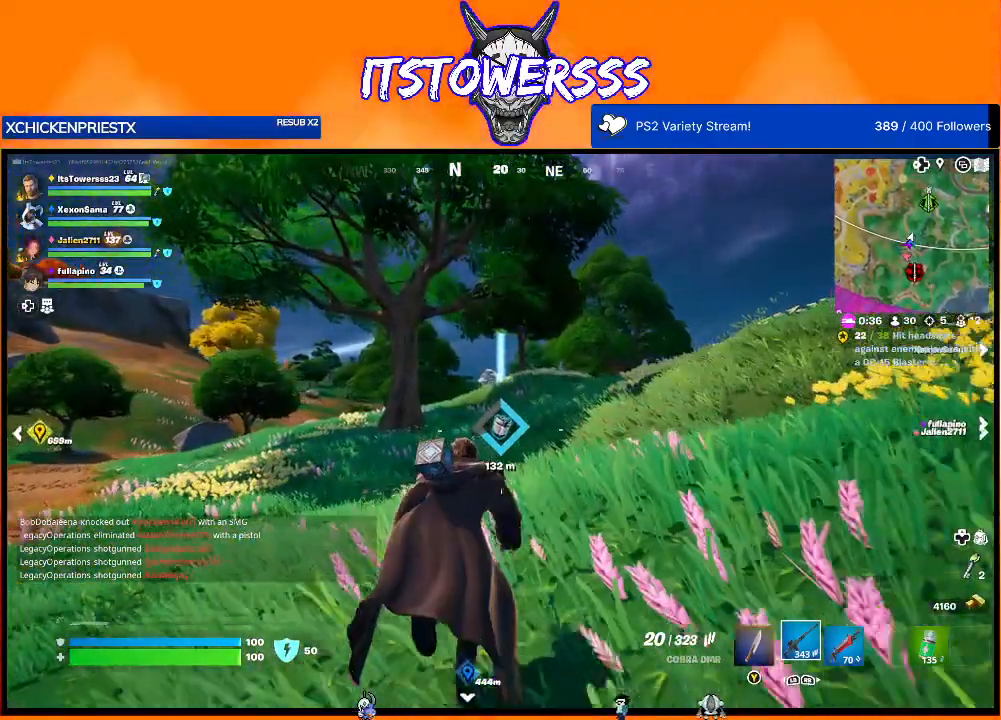
{"buttons": [], "left_stick": "up", "right_stick": "center", "events": []}
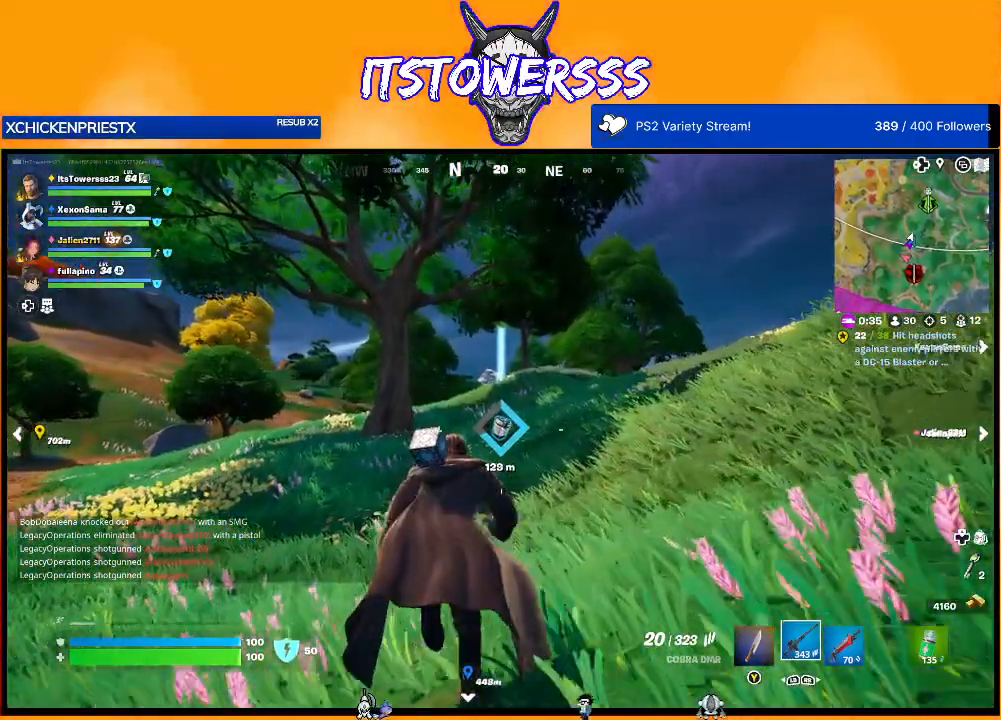
{"buttons": [], "left_stick": "up", "right_stick": "center", "events": []}
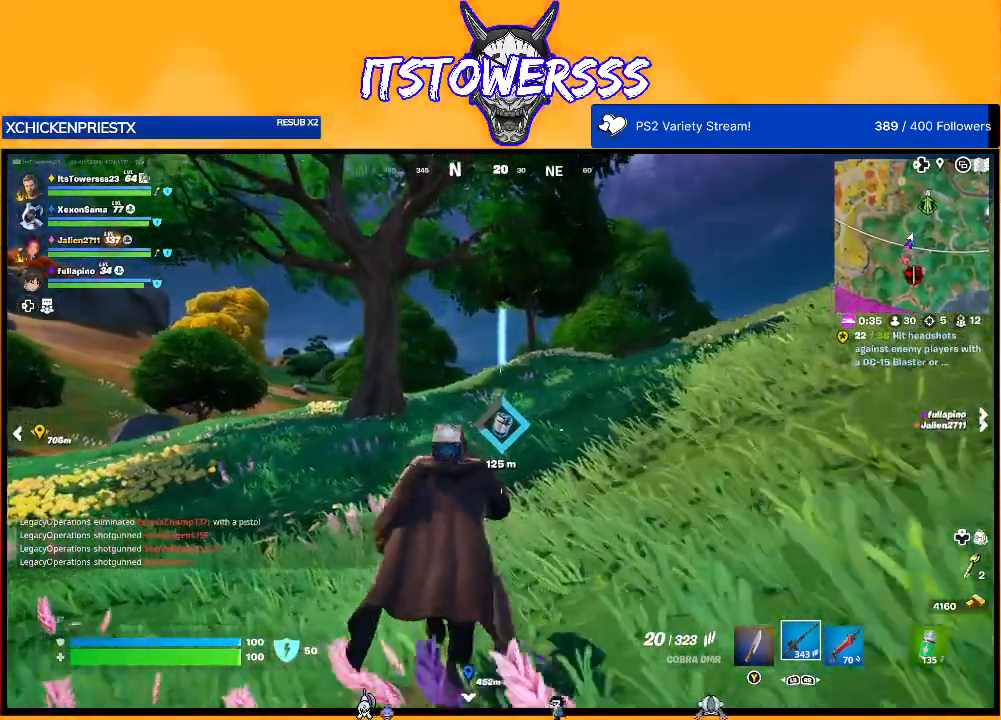
{"buttons": [], "left_stick": "up", "right_stick": "center", "events": []}
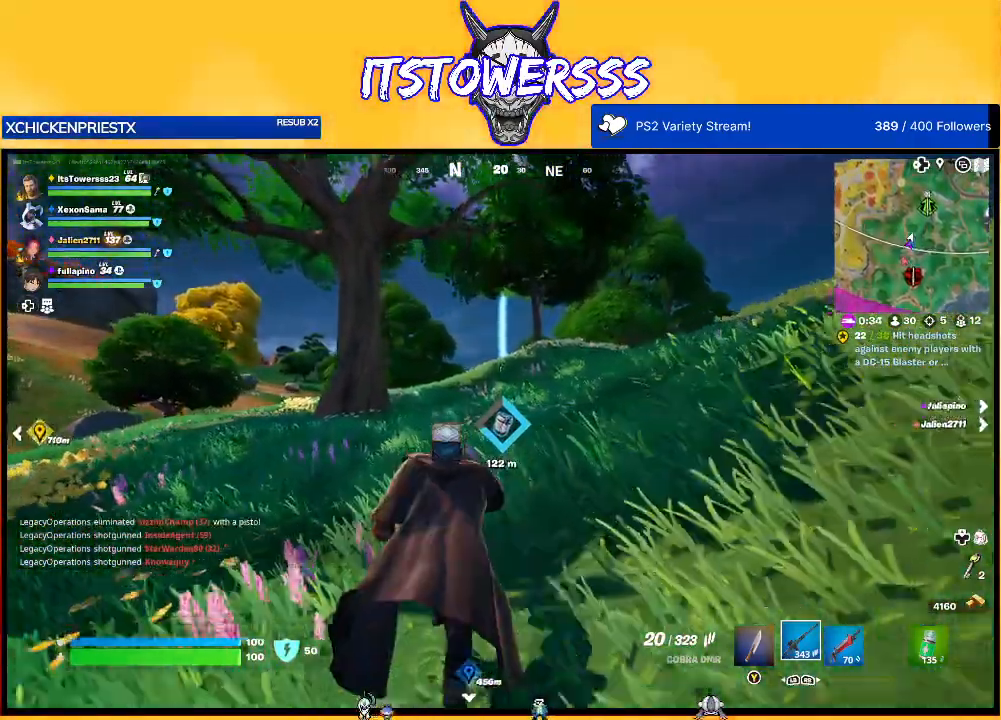
{"buttons": [], "left_stick": "up", "right_stick": "center", "events": []}
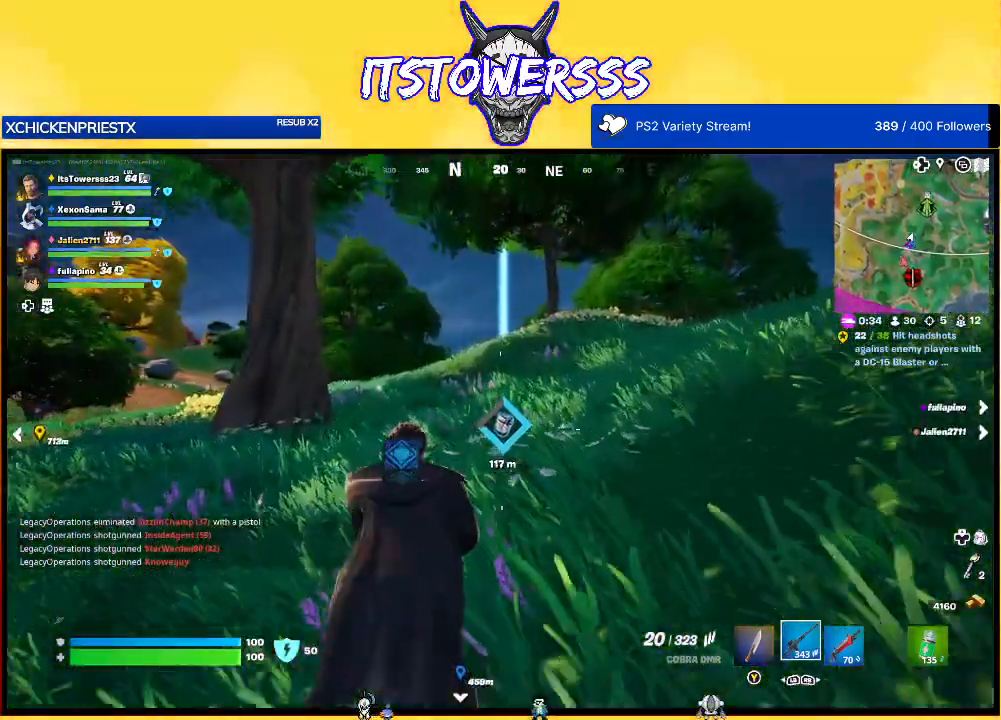
{"buttons": [], "left_stick": "up", "right_stick": "center", "events": [[200, "X", "down"], [317, "X", "up"], [383, "X", "down"], [450, "X", "up"]]}
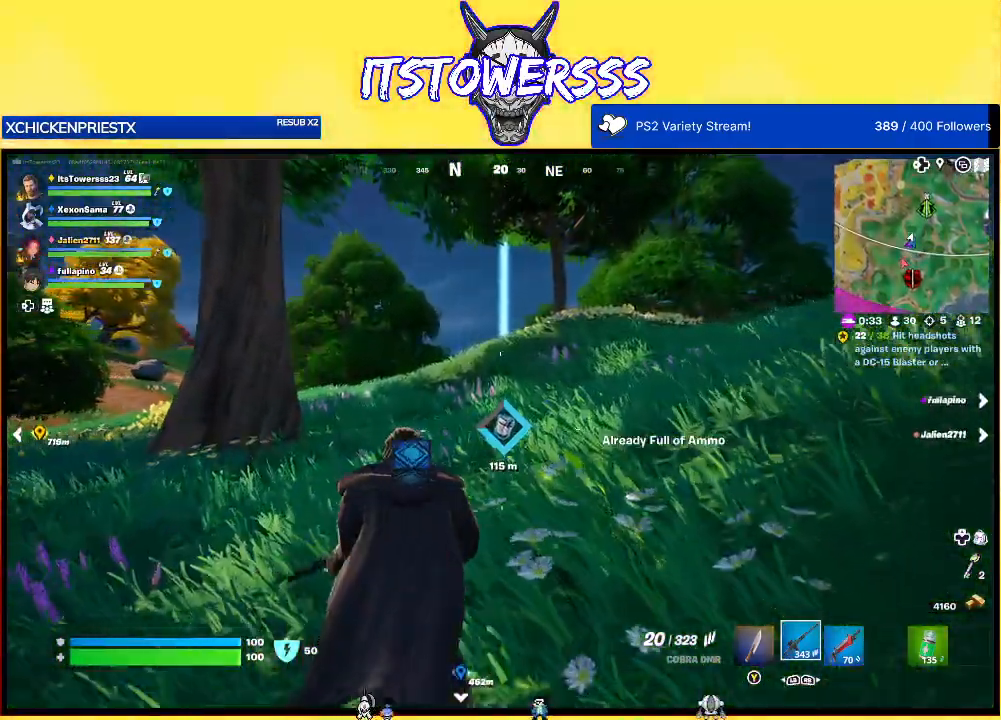
{"buttons": [], "left_stick": "up", "right_stick": "center", "events": []}
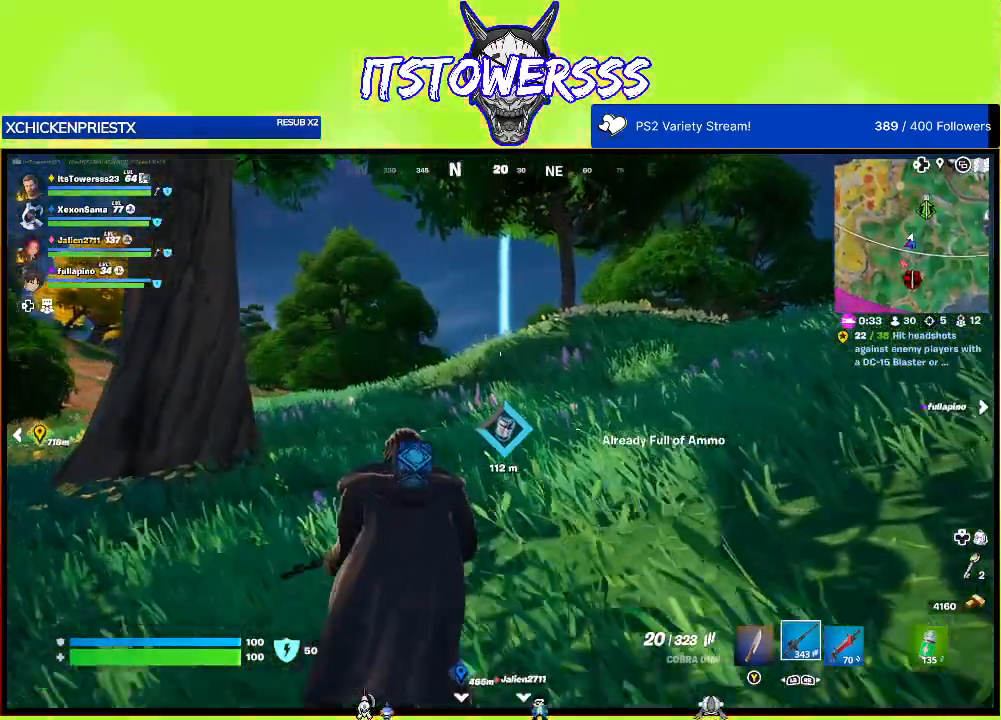
{"buttons": [], "left_stick": "up", "right_stick": "center", "events": []}
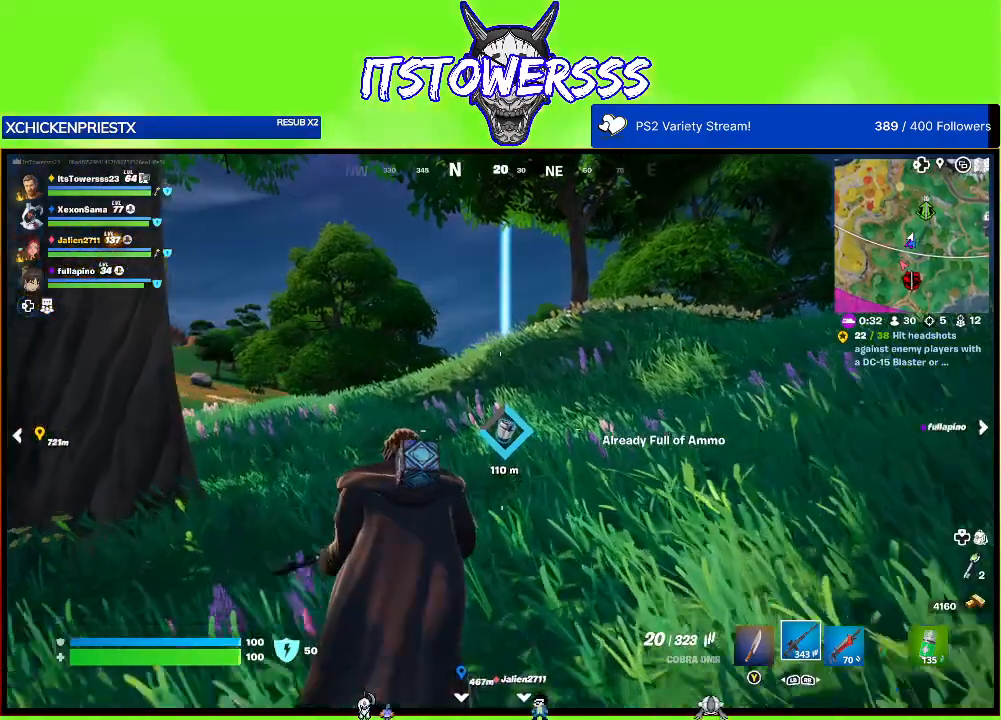
{"buttons": [], "left_stick": "up", "right_stick": "center", "events": []}
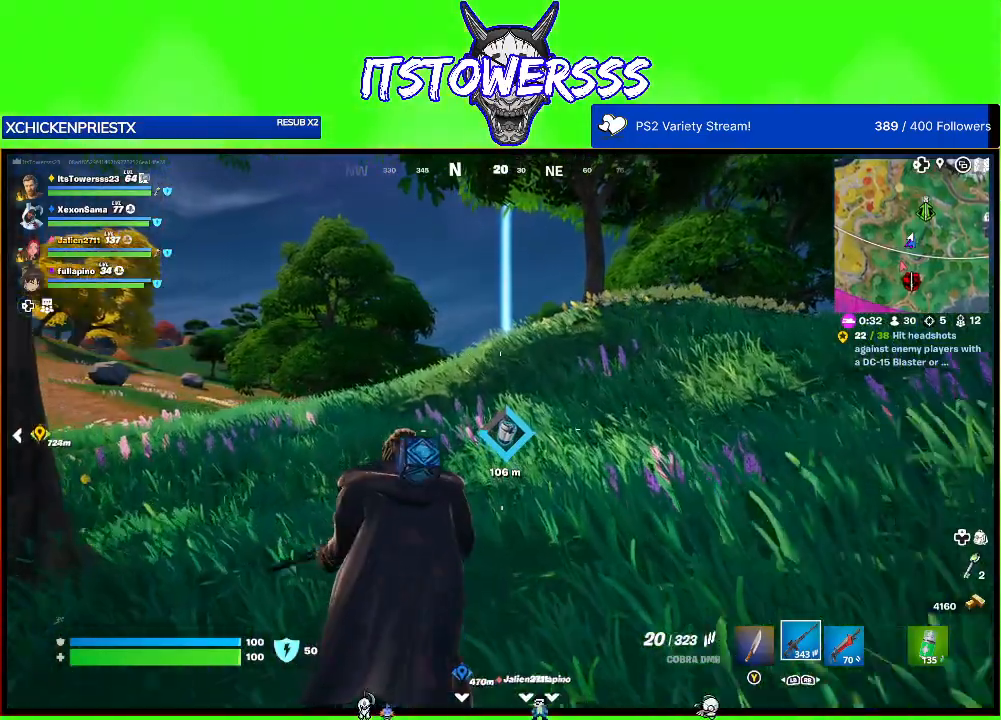
{"buttons": [], "left_stick": "up", "right_stick": "center", "events": []}
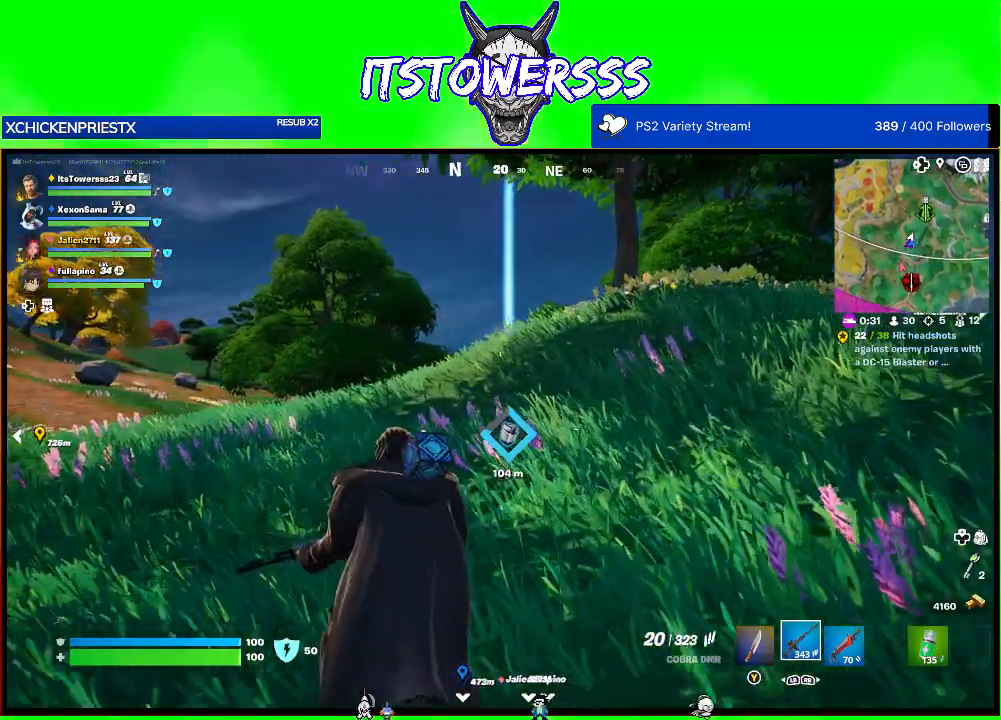
{"buttons": [], "left_stick": "up", "right_stick": "center", "events": []}
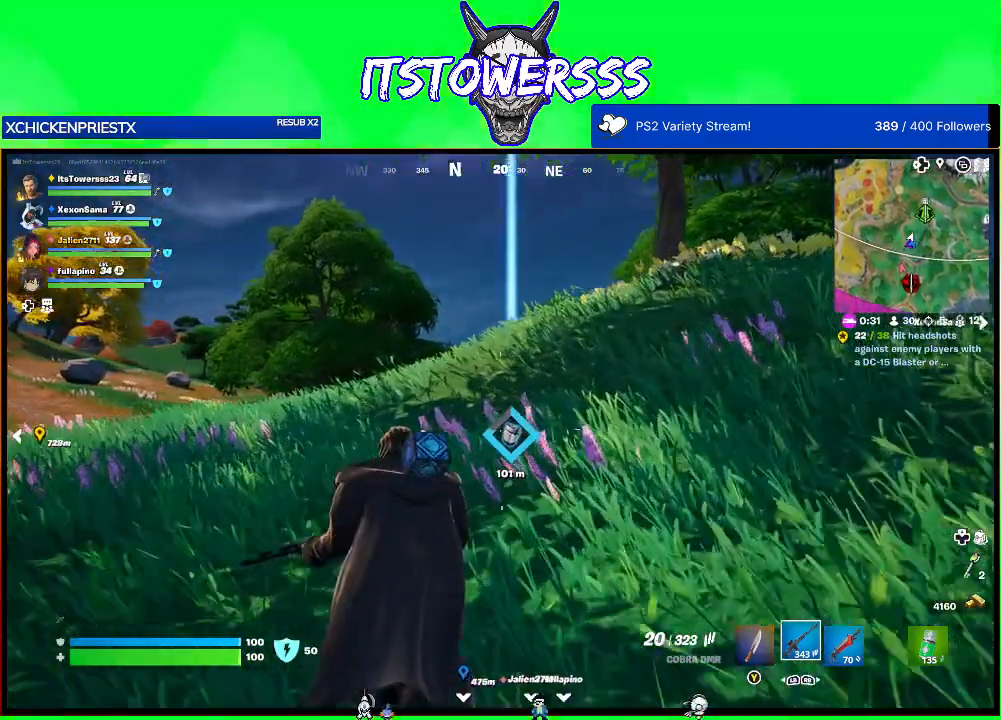
{"buttons": [], "left_stick": "up", "right_stick": "center", "events": []}
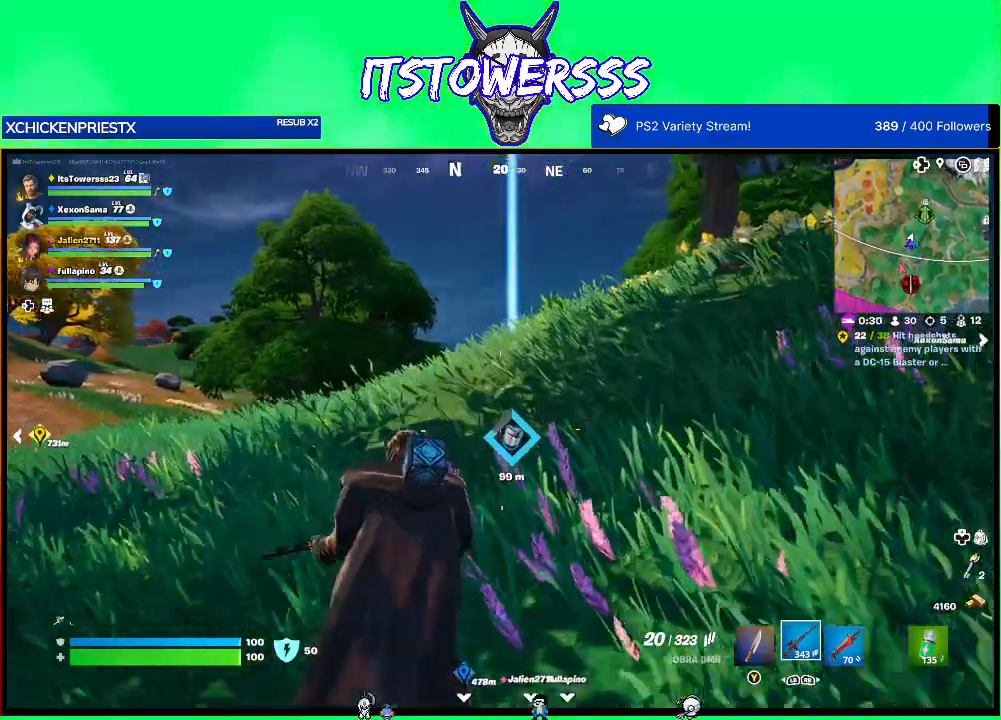
{"buttons": [], "left_stick": "up", "right_stick": "center", "events": []}
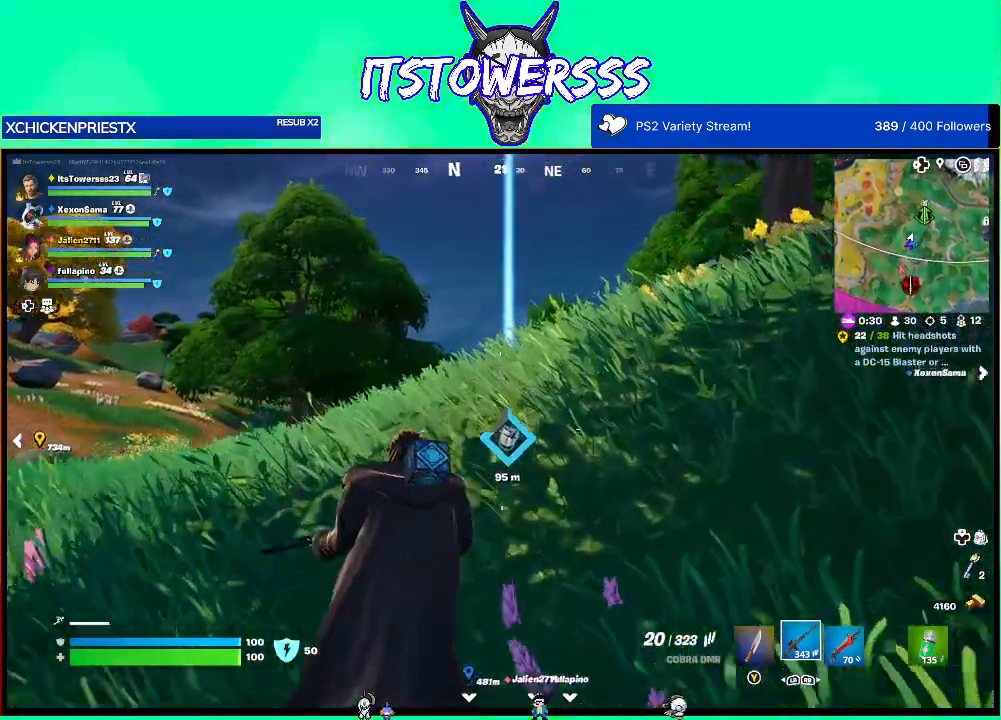
{"buttons": [], "left_stick": "up", "right_stick": "down", "events": [[500, "right_stick", "down"]]}
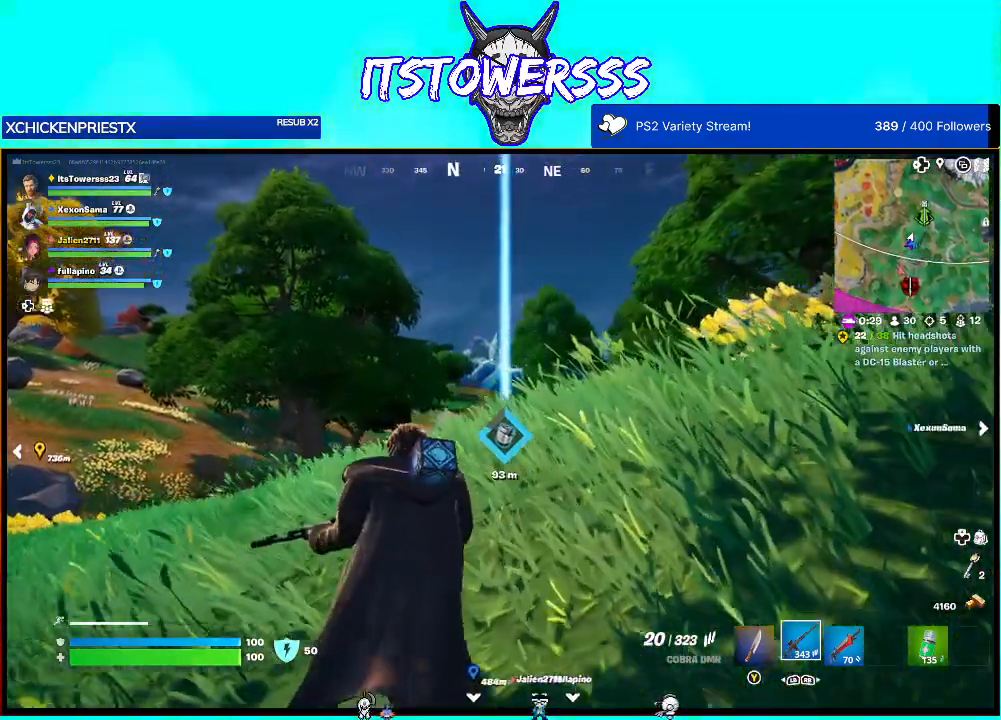
{"buttons": [], "left_stick": "up", "right_stick": "down", "events": [[133, "right_stick", "center"], [500, "right_stick", "down"]]}
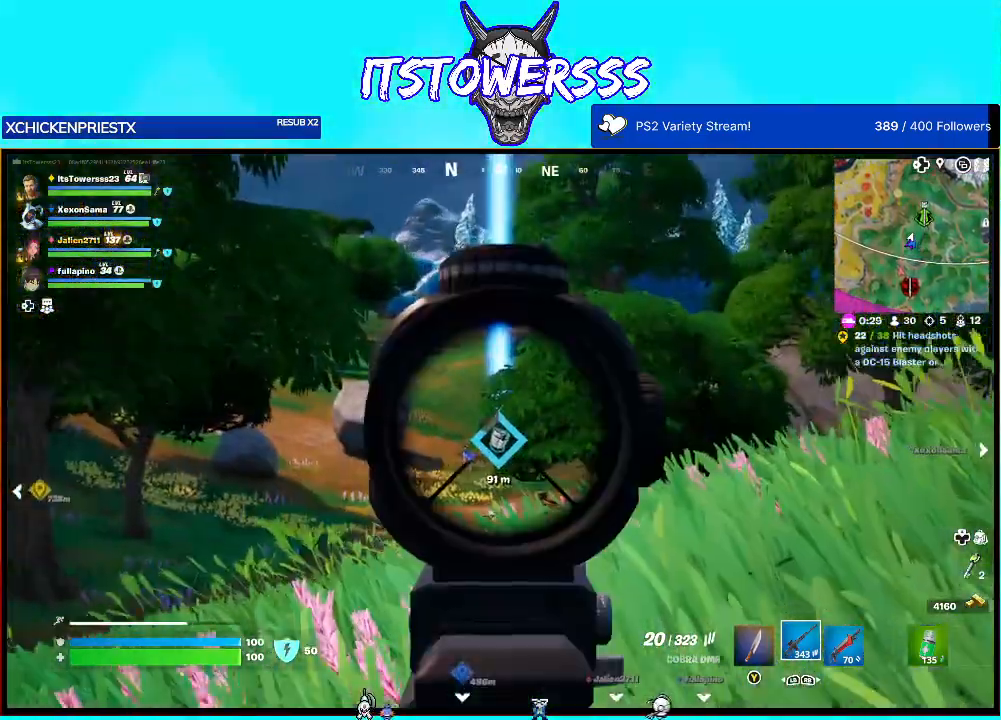
{"buttons": [], "left_stick": "up-left", "right_stick": "center", "events": [[50, "right_stick", "center"], [67, "left_stick", "up-left"], [267, "right_stick", "down-left"], [417, "right_stick", "center"]]}
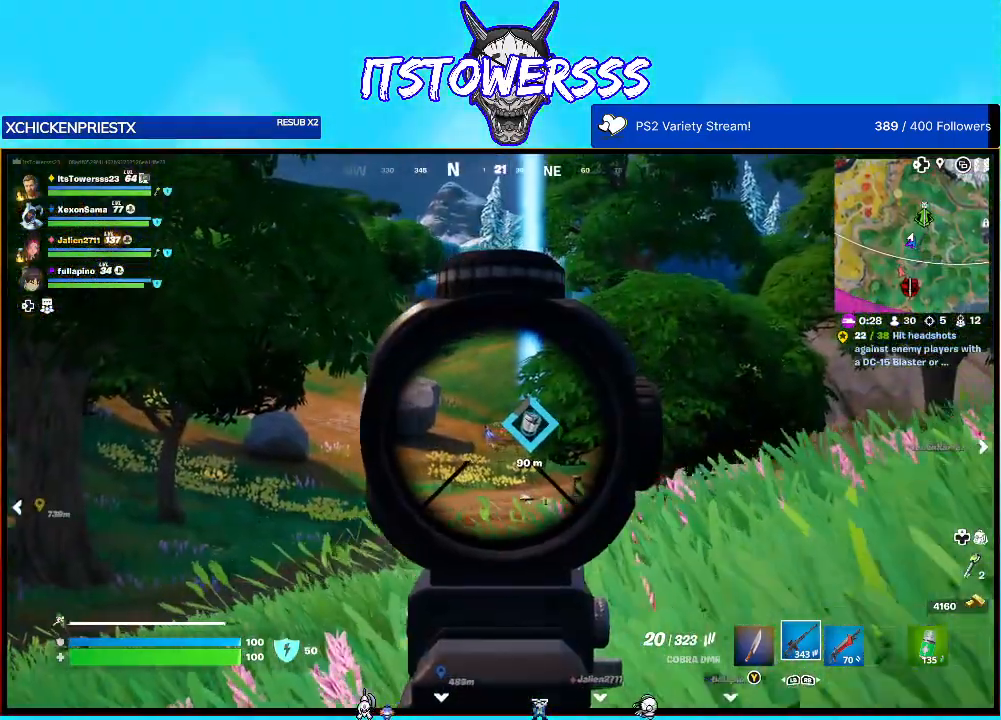
{"buttons": [], "left_stick": "up-left", "right_stick": "left", "events": [[167, "right_stick", "left"]]}
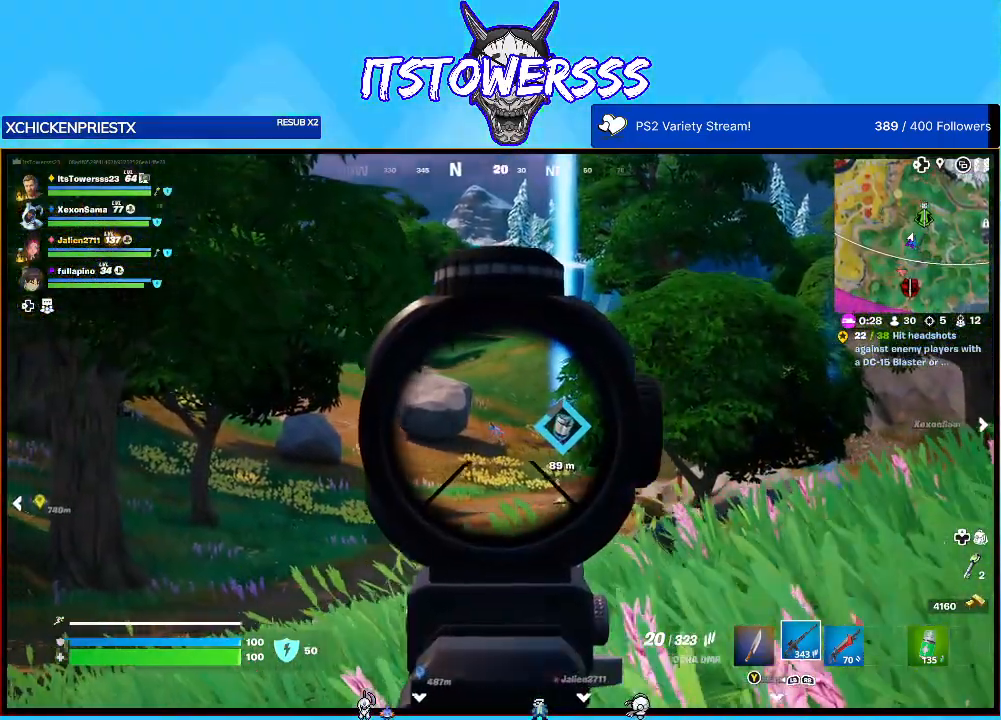
{"buttons": [], "left_stick": "up-left", "right_stick": "center", "events": [[100, "left_stick", "up"], [133, "right_stick", "center"], [200, "left_stick", "up-left"], [317, "right_stick", "left"], [400, "right_stick", "center"]]}